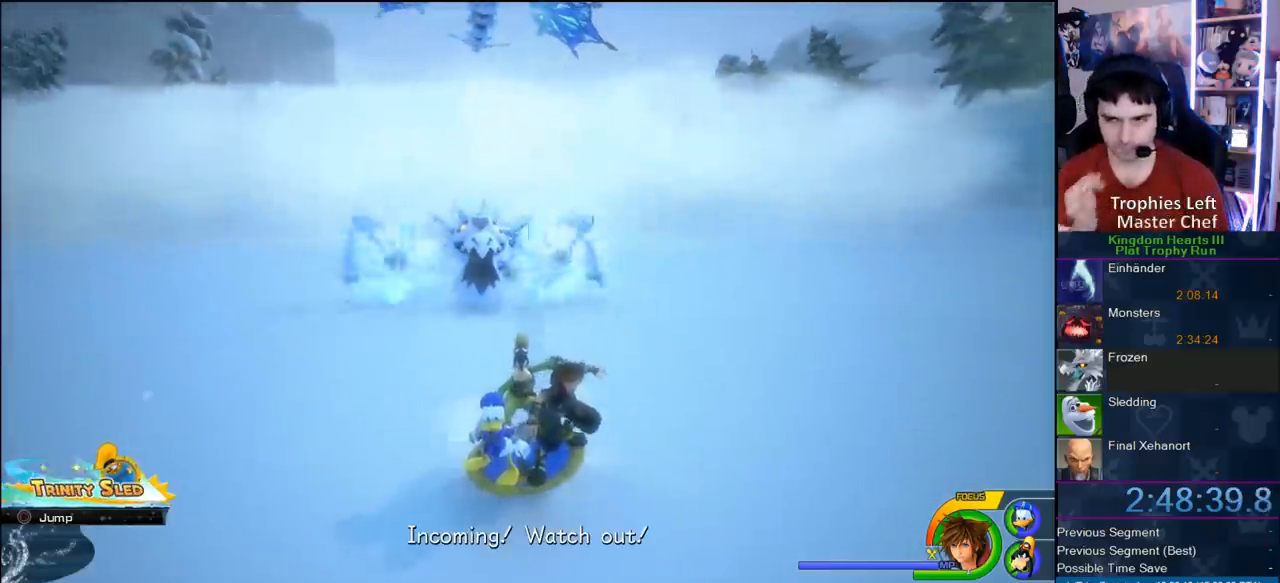
Gameplay with a controller (PlayStation layout); each line is a JSON object with the inputs held at the frame after it. "events" lists button and stick changes between this image and that frame as [ms after this image, input, new state], when the widget could be followed in between. Not read: L2 R2.
{"buttons": [], "left_stick": "center", "right_stick": "center", "events": []}
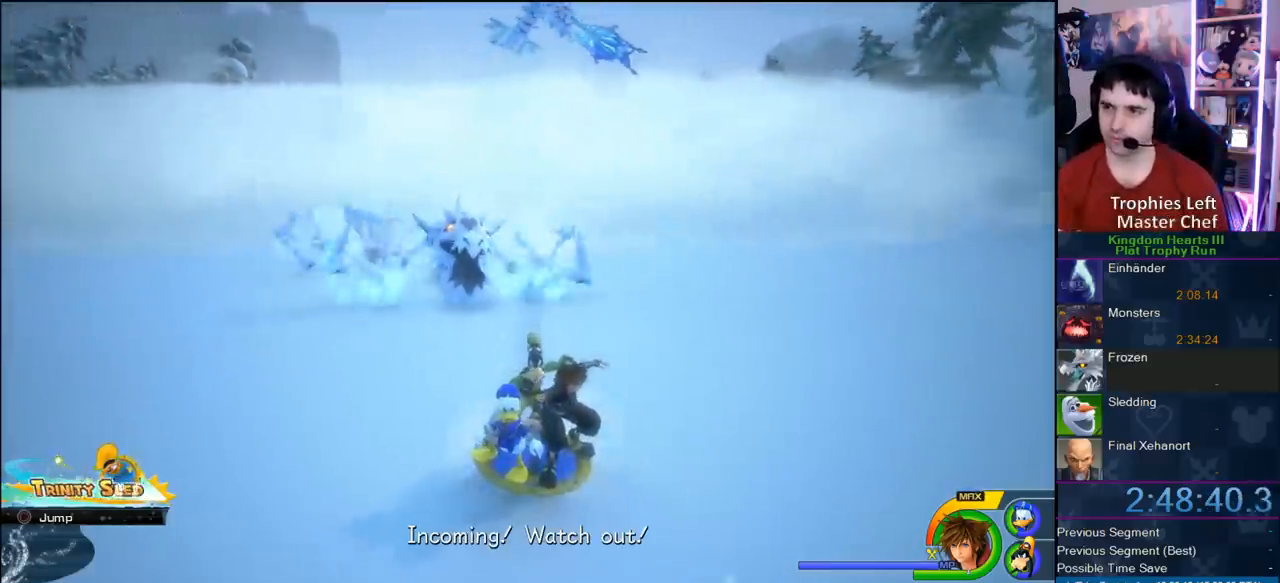
{"buttons": [], "left_stick": "right", "right_stick": "center", "events": [[250, "left_stick", "right"]]}
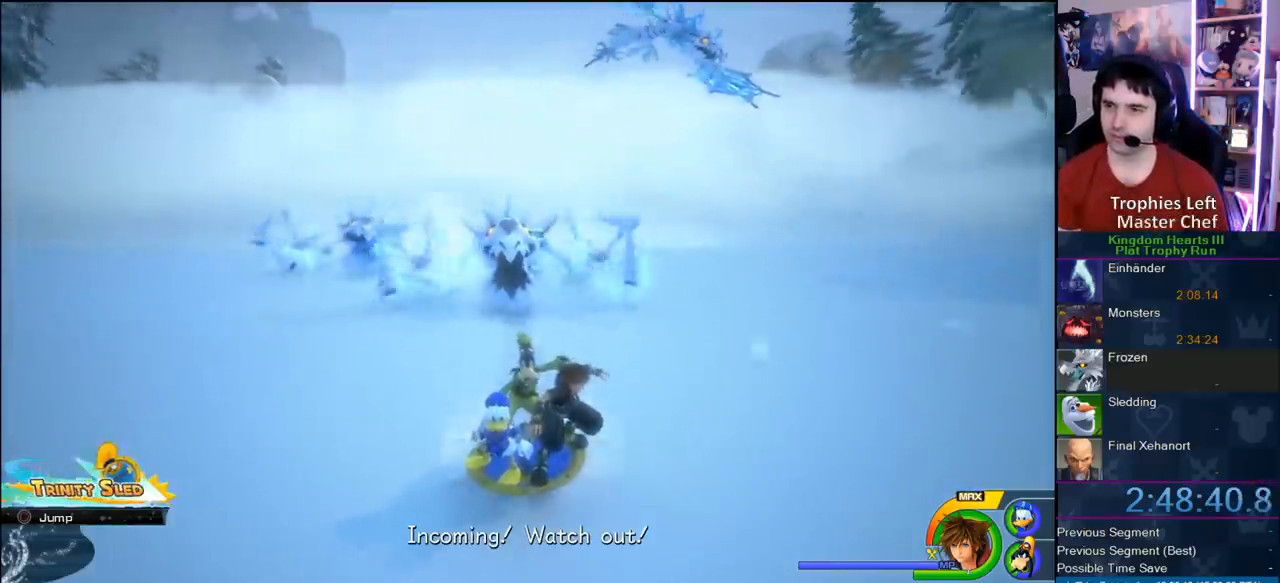
{"buttons": [], "left_stick": "left", "right_stick": "center", "events": [[183, "left_stick", "center"], [233, "left_stick", "left"]]}
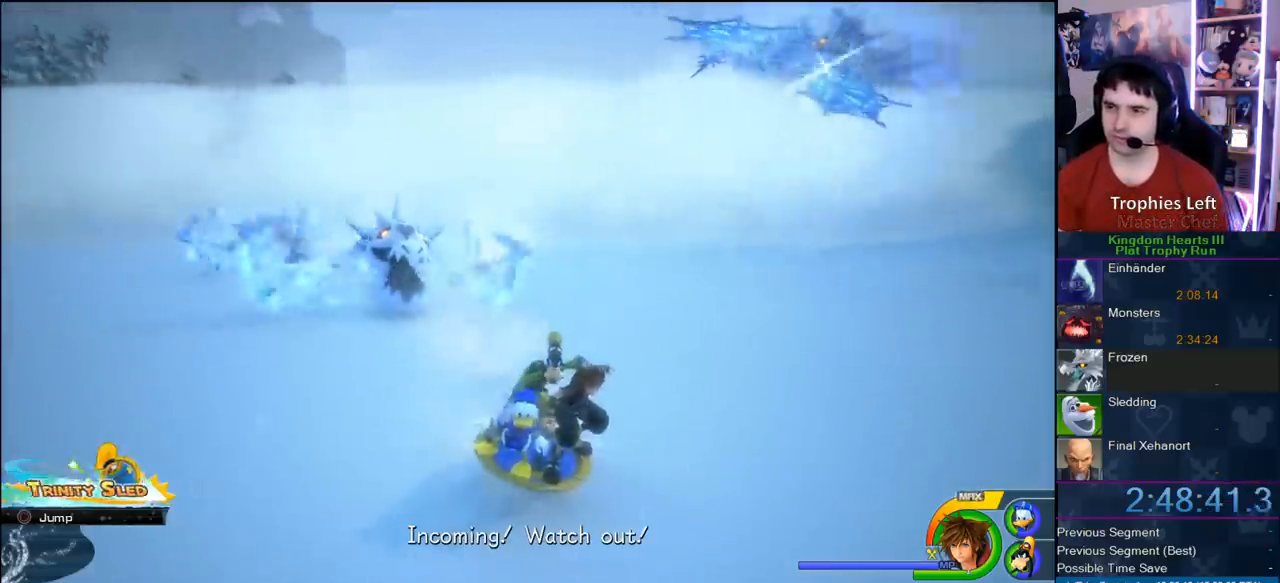
{"buttons": [], "left_stick": "right", "right_stick": "center", "events": [[450, "left_stick", "right"]]}
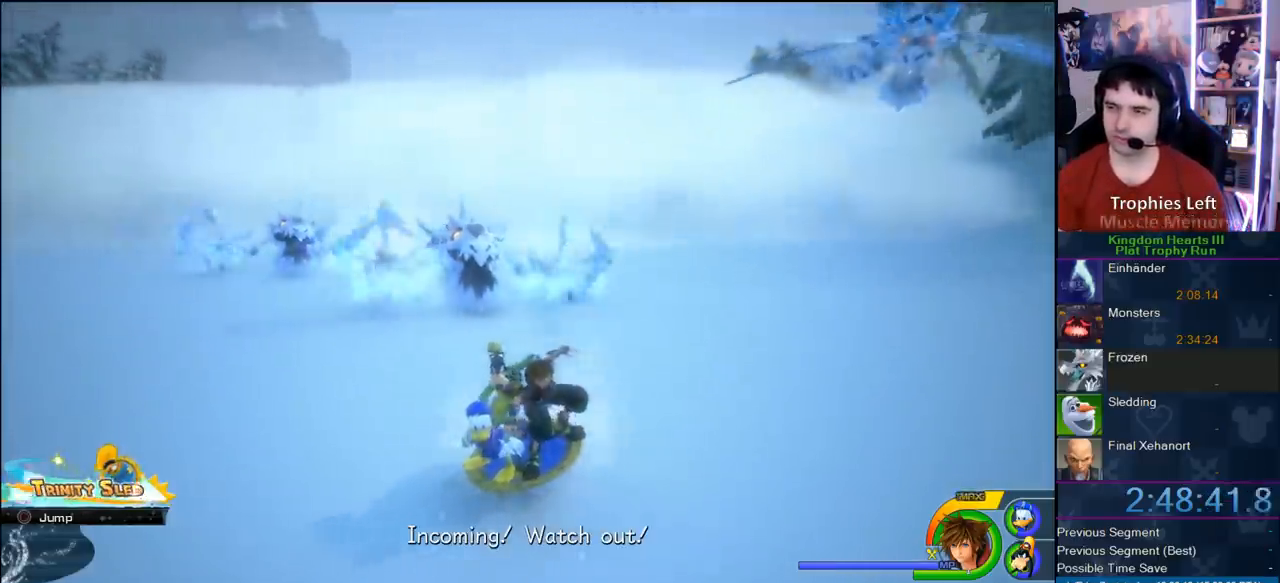
{"buttons": [], "left_stick": "right", "right_stick": "center", "events": []}
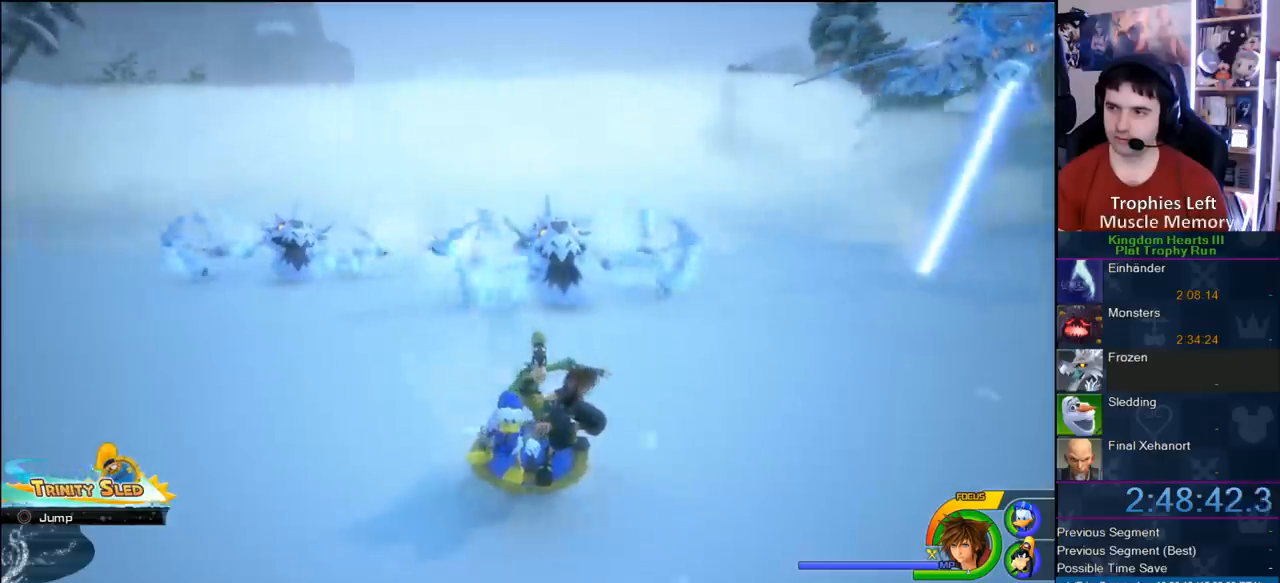
{"buttons": [], "left_stick": "right", "right_stick": "center", "events": []}
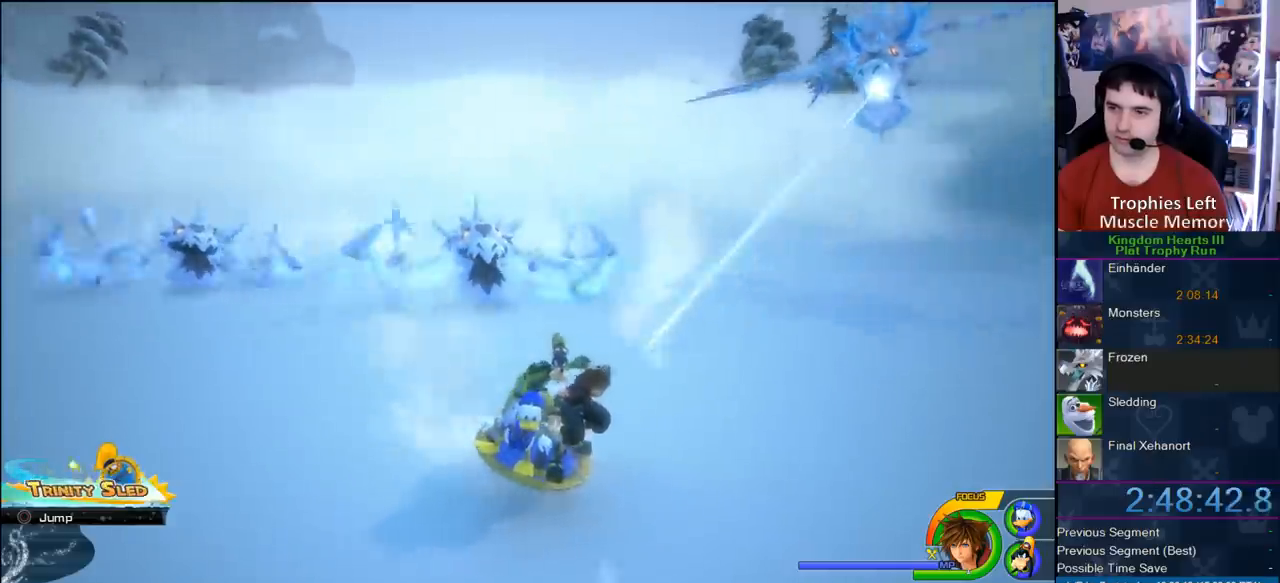
{"buttons": [], "left_stick": "left", "right_stick": "center", "events": [[150, "left_stick", "left"]]}
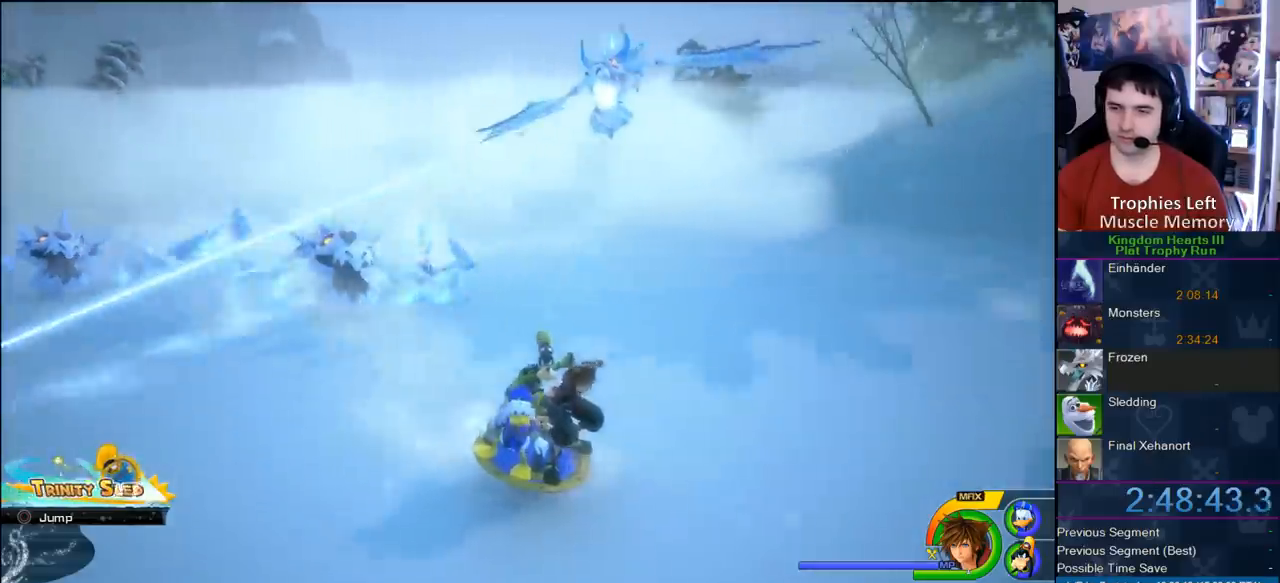
{"buttons": [], "left_stick": "left", "right_stick": "center", "events": []}
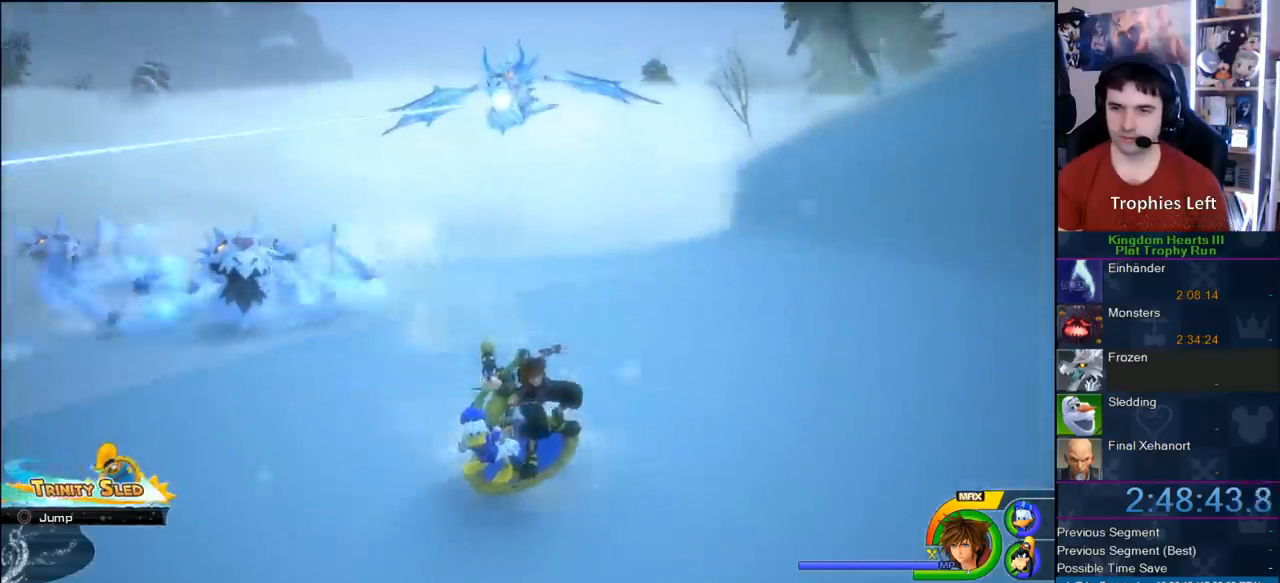
{"buttons": [], "left_stick": "left", "right_stick": "center", "events": []}
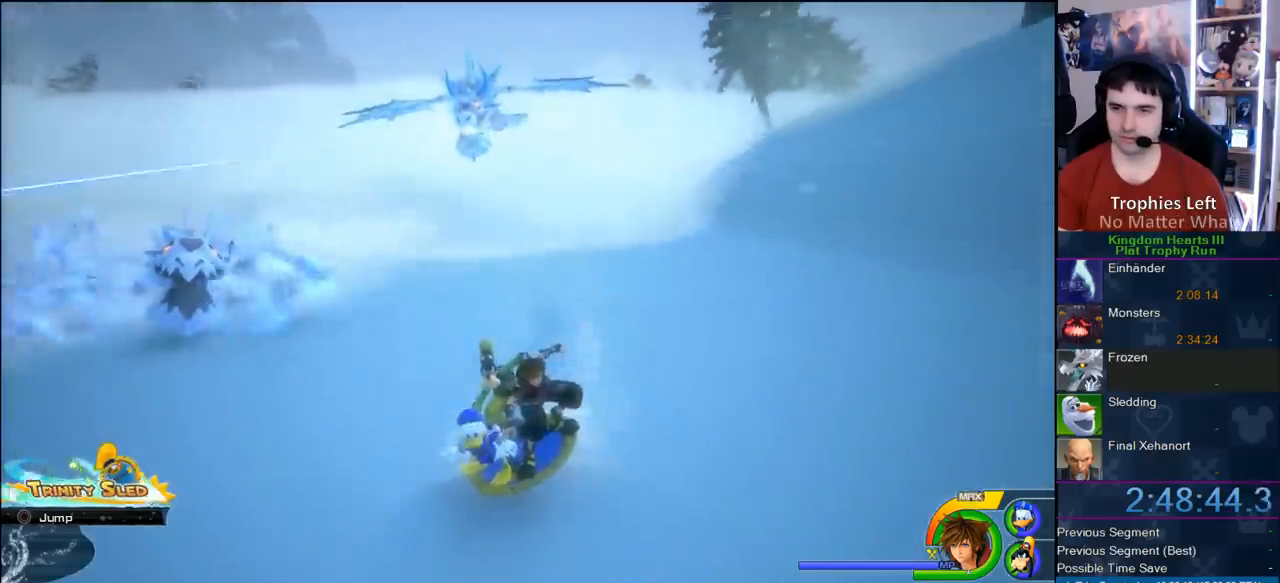
{"buttons": [], "left_stick": "center", "right_stick": "center", "events": [[400, "left_stick", "center"]]}
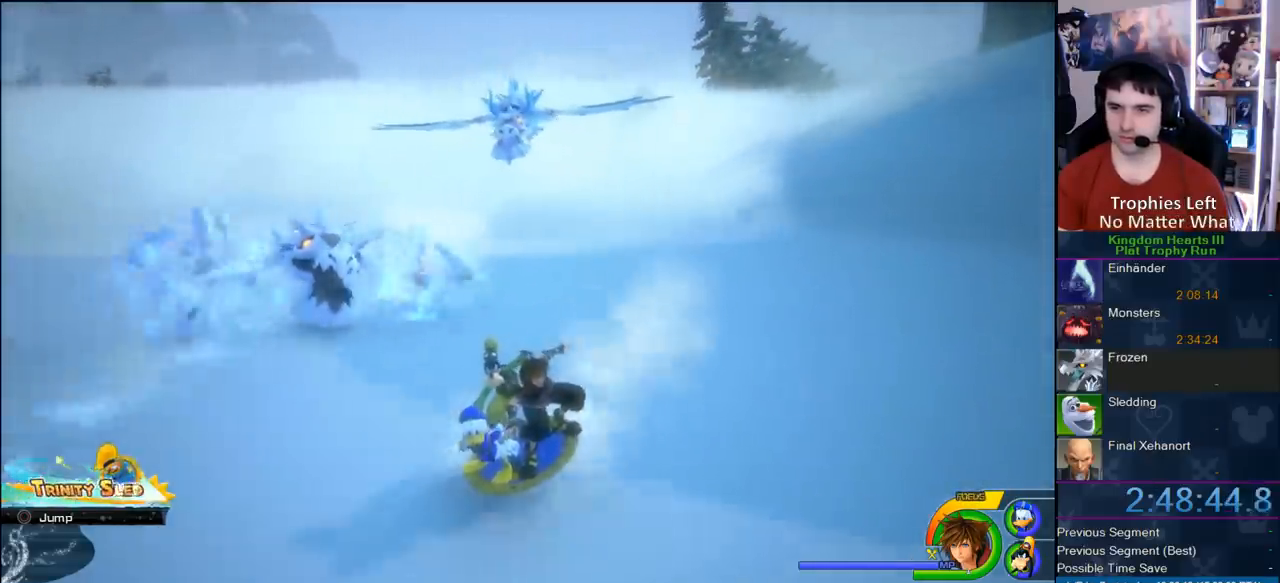
{"buttons": [], "left_stick": "center", "right_stick": "center", "events": [[100, "left_stick", "right"], [433, "left_stick", "center"]]}
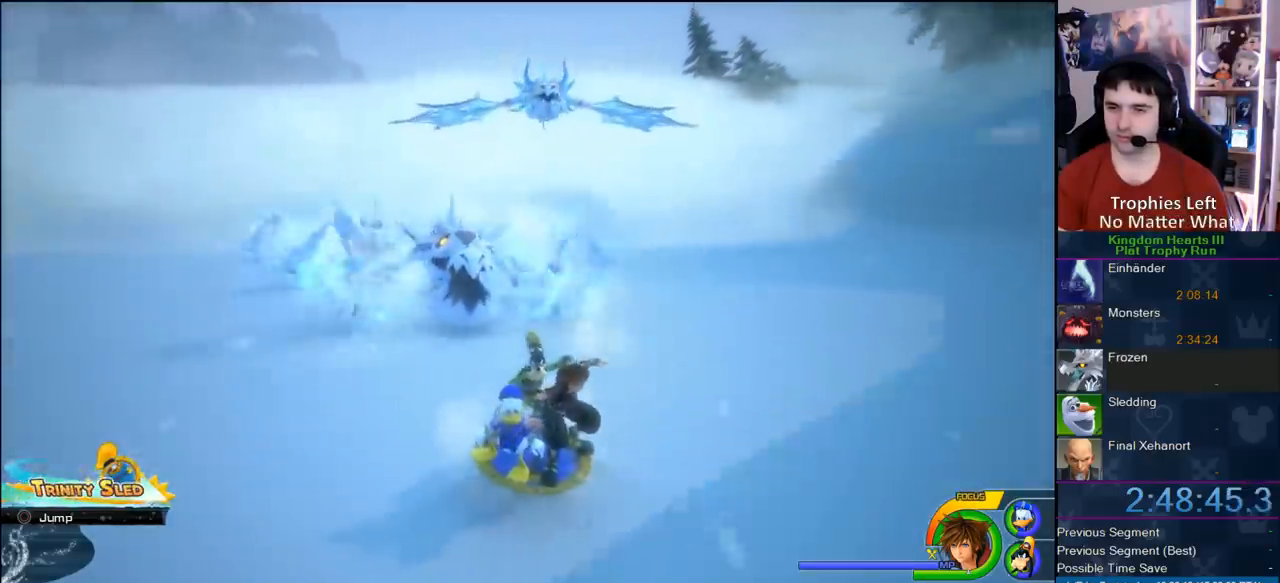
{"buttons": [], "left_stick": "center", "right_stick": "center", "events": []}
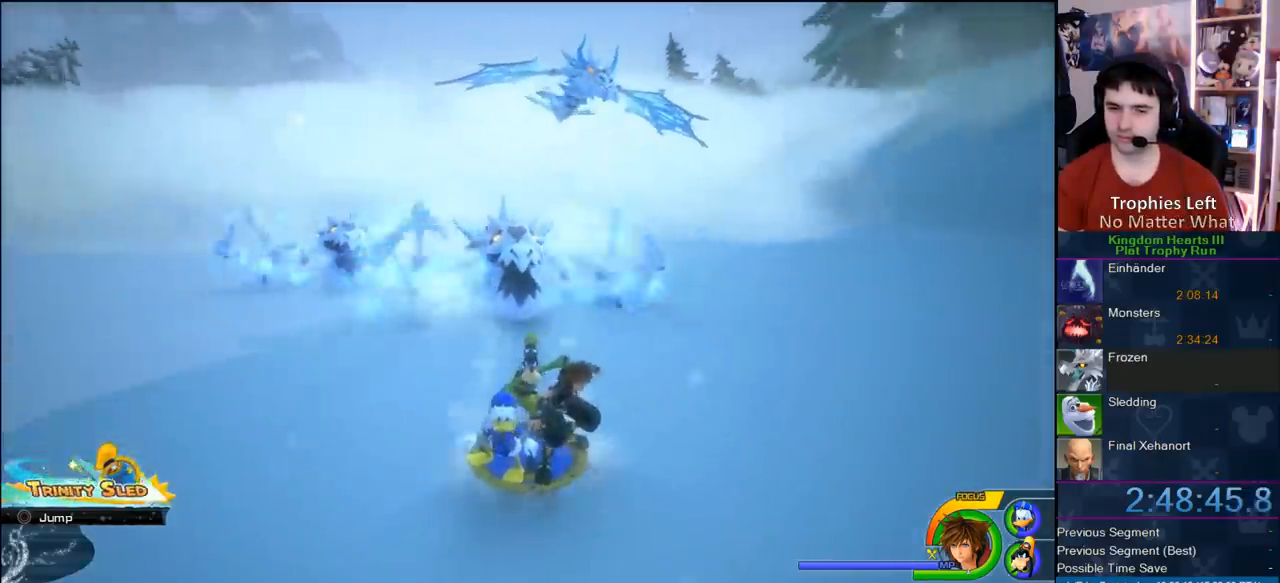
{"buttons": [], "left_stick": "center", "right_stick": "center", "events": []}
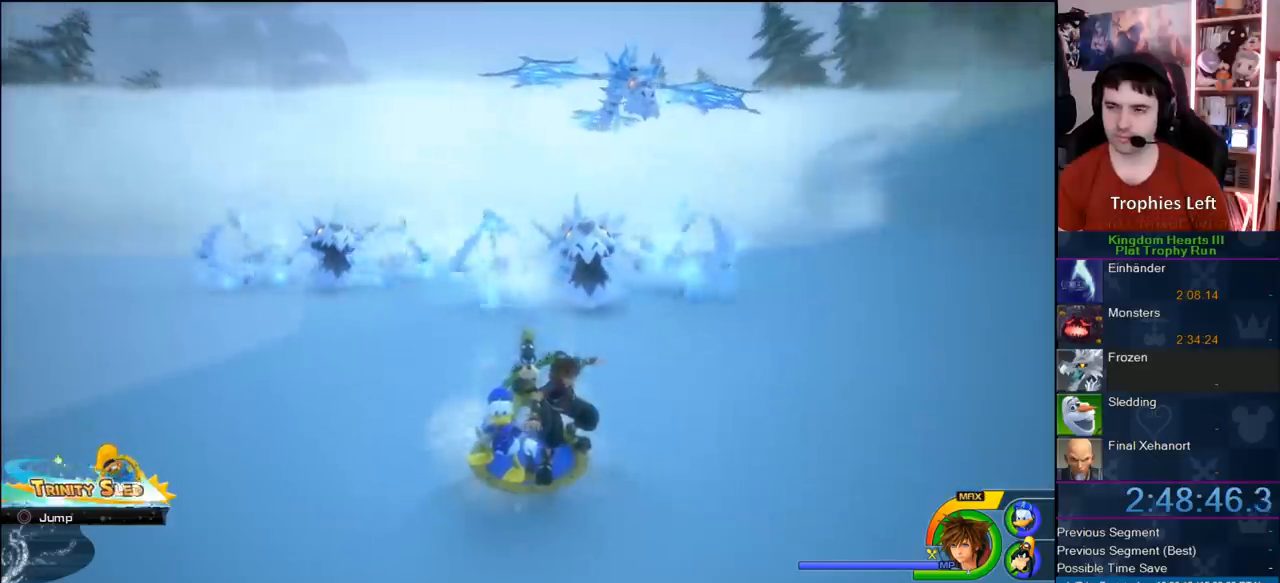
{"buttons": [], "left_stick": "center", "right_stick": "center", "events": [[167, "left_stick", "right"], [317, "left_stick", "center"]]}
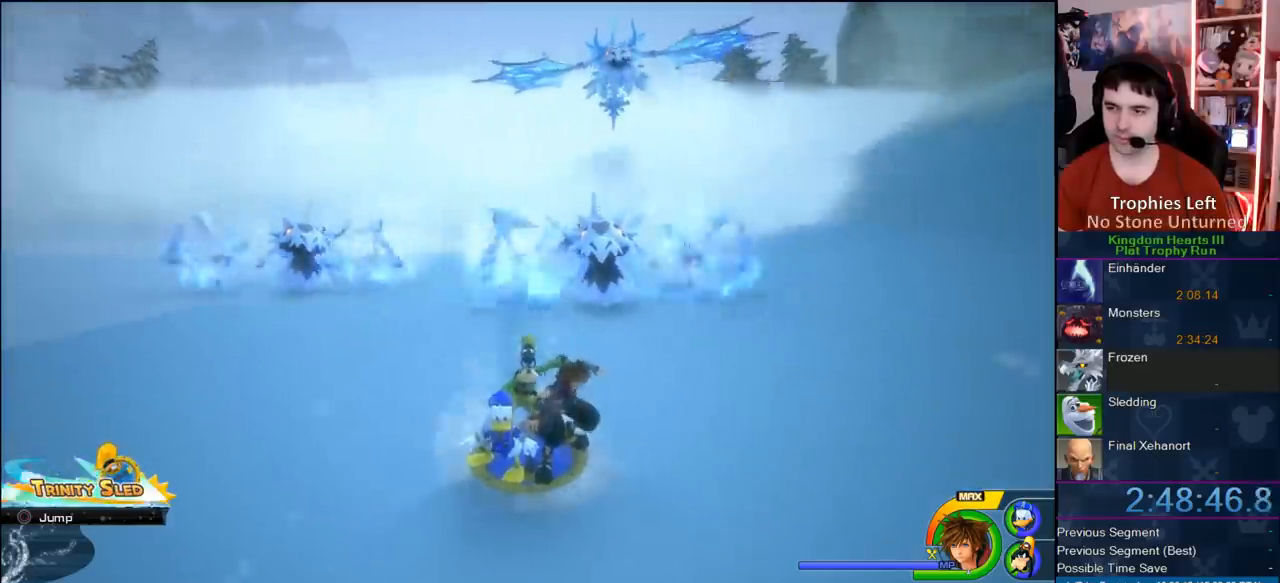
{"buttons": [], "left_stick": "center", "right_stick": "center", "events": [[100, "left_stick", "left"], [233, "left_stick", "center"]]}
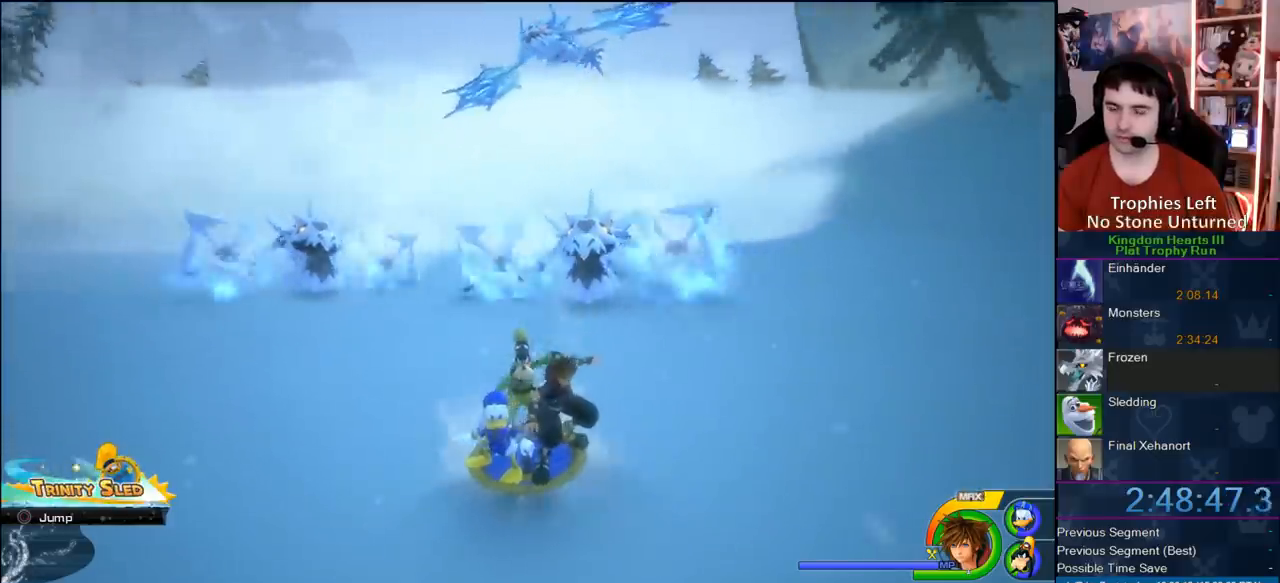
{"buttons": [], "left_stick": "center", "right_stick": "center", "events": []}
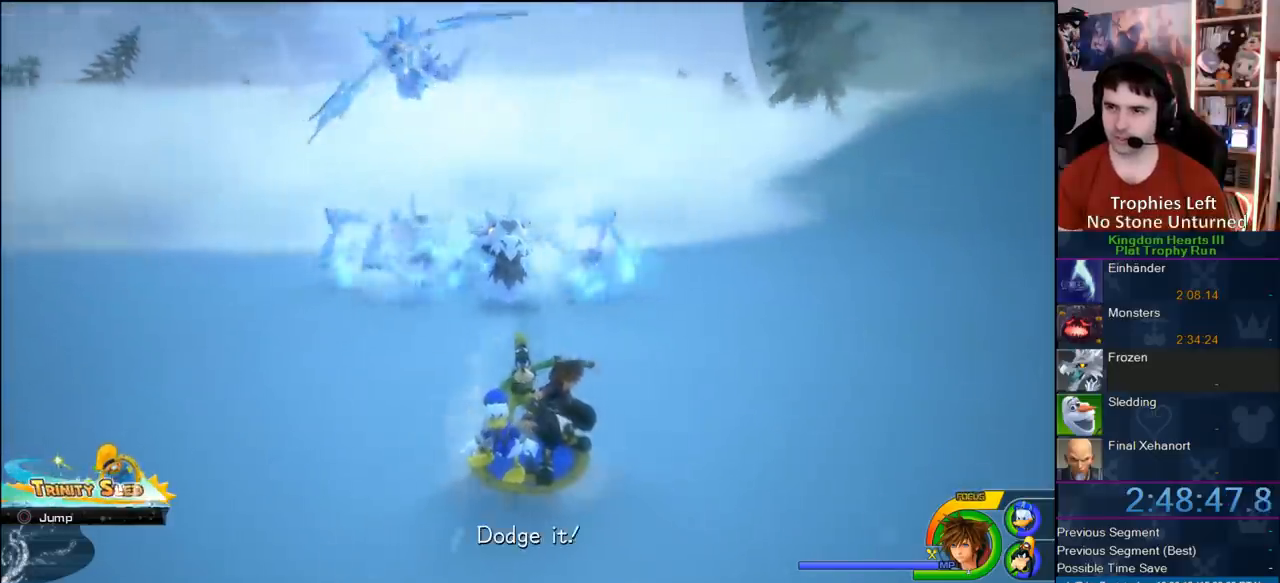
{"buttons": [], "left_stick": "left", "right_stick": "center", "events": [[217, "left_stick", "left"]]}
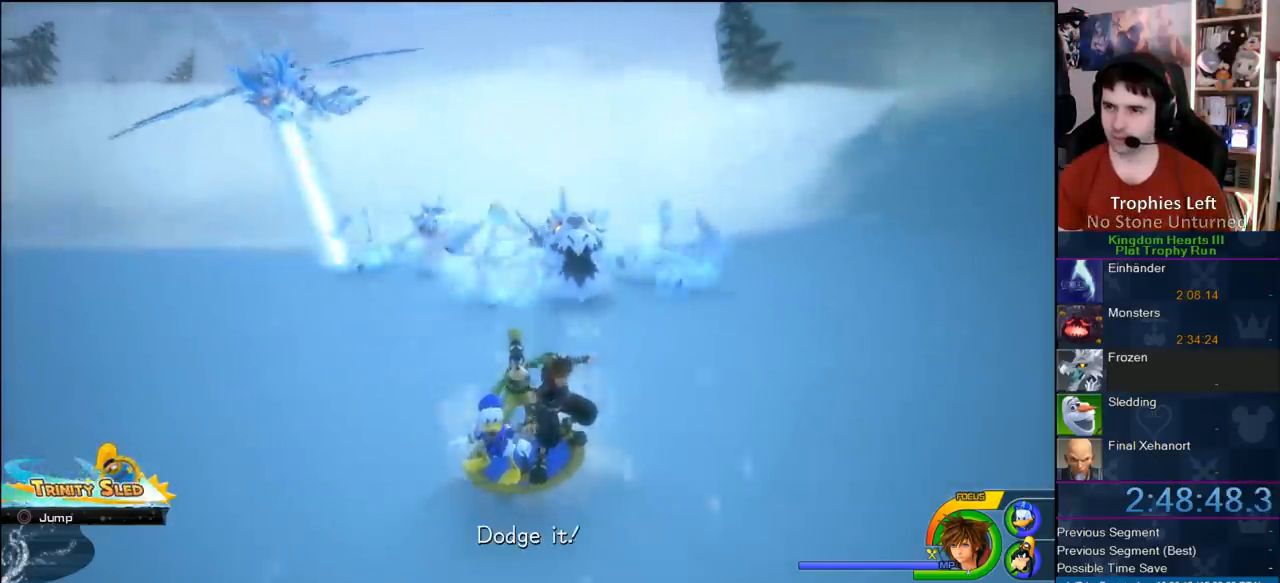
{"buttons": [], "left_stick": "left", "right_stick": "center", "events": []}
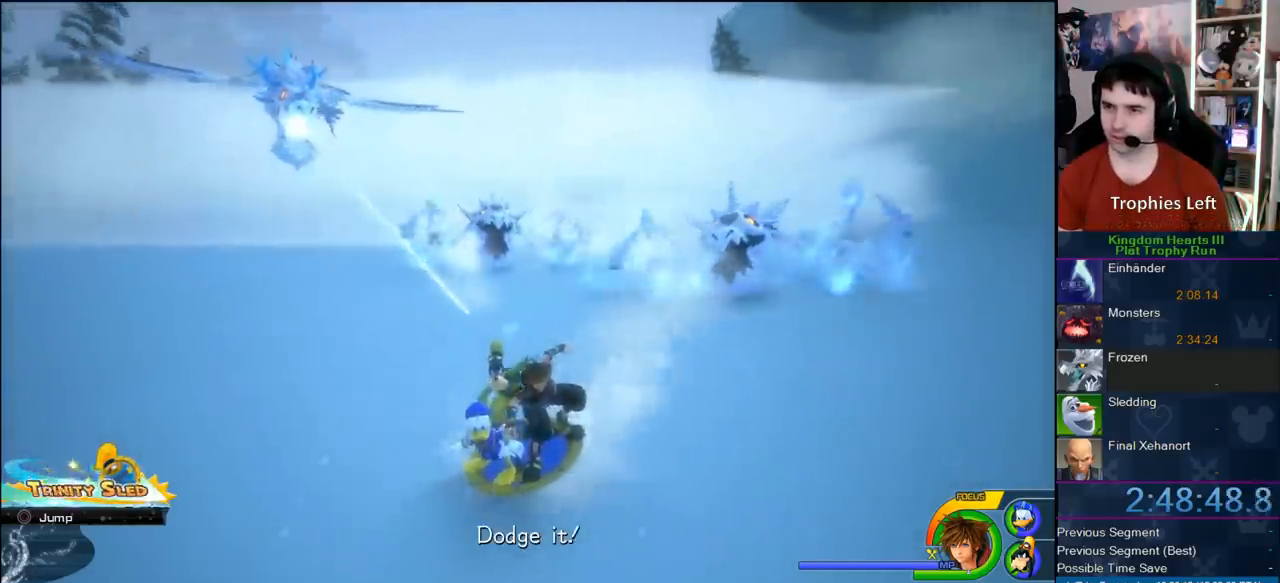
{"buttons": [], "left_stick": "center", "right_stick": "center", "events": [[67, "left_stick", "center"]]}
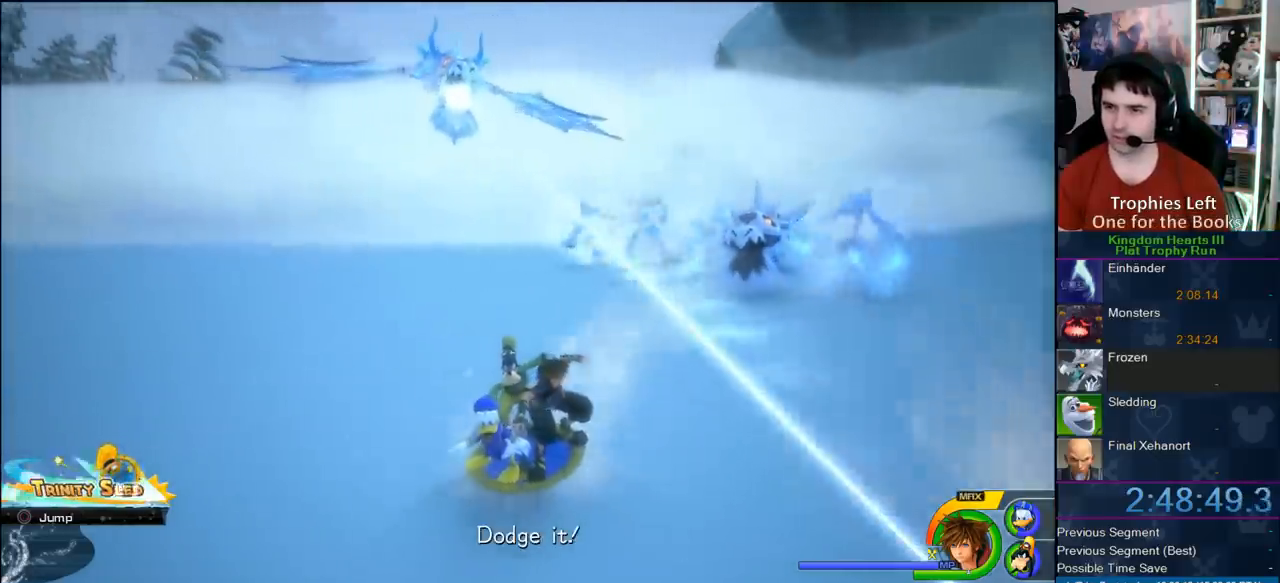
{"buttons": [], "left_stick": "left", "right_stick": "center", "events": [[500, "left_stick", "left"]]}
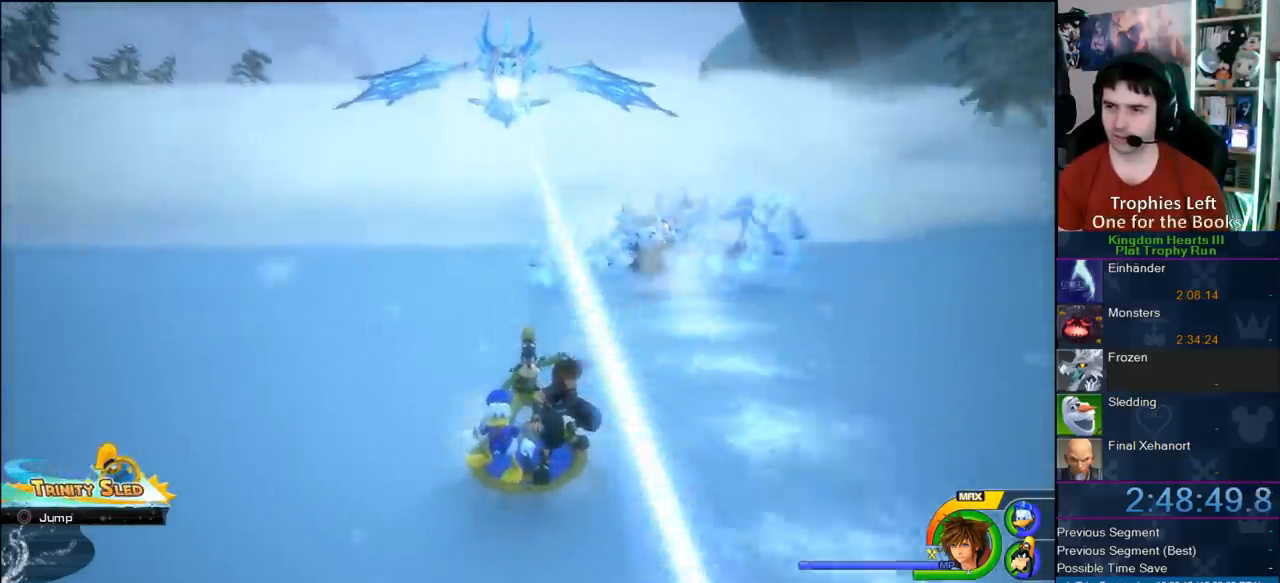
{"buttons": [], "left_stick": "right", "right_stick": "center", "events": [[283, "left_stick", "right"]]}
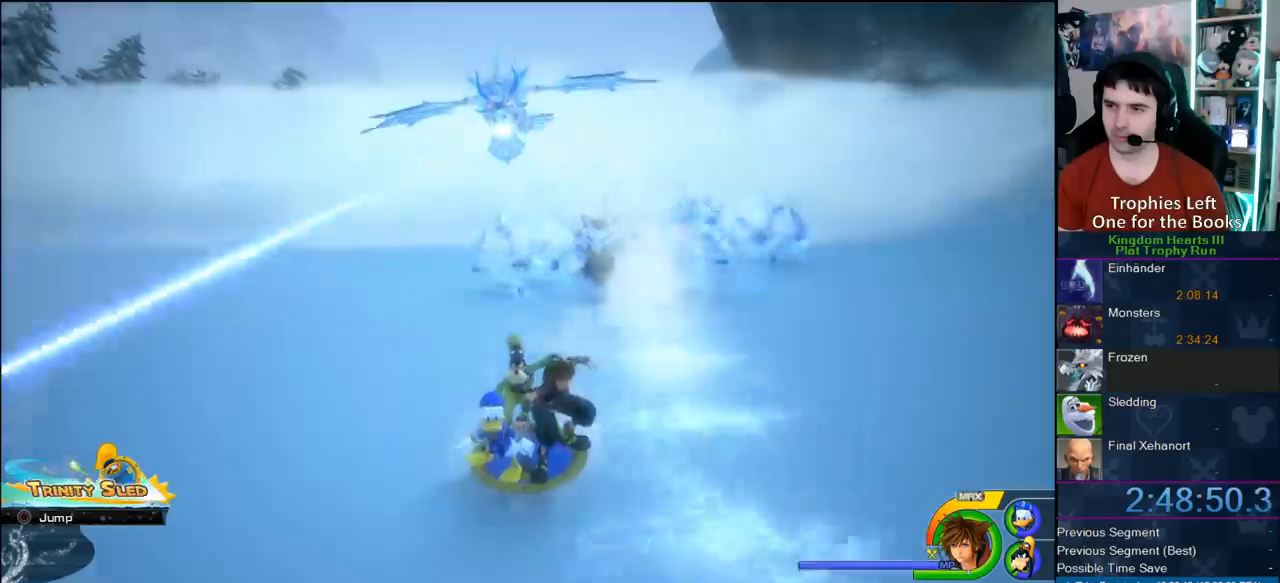
{"buttons": [], "left_stick": "left", "right_stick": "center", "events": [[200, "left_stick", "center"], [433, "left_stick", "left"]]}
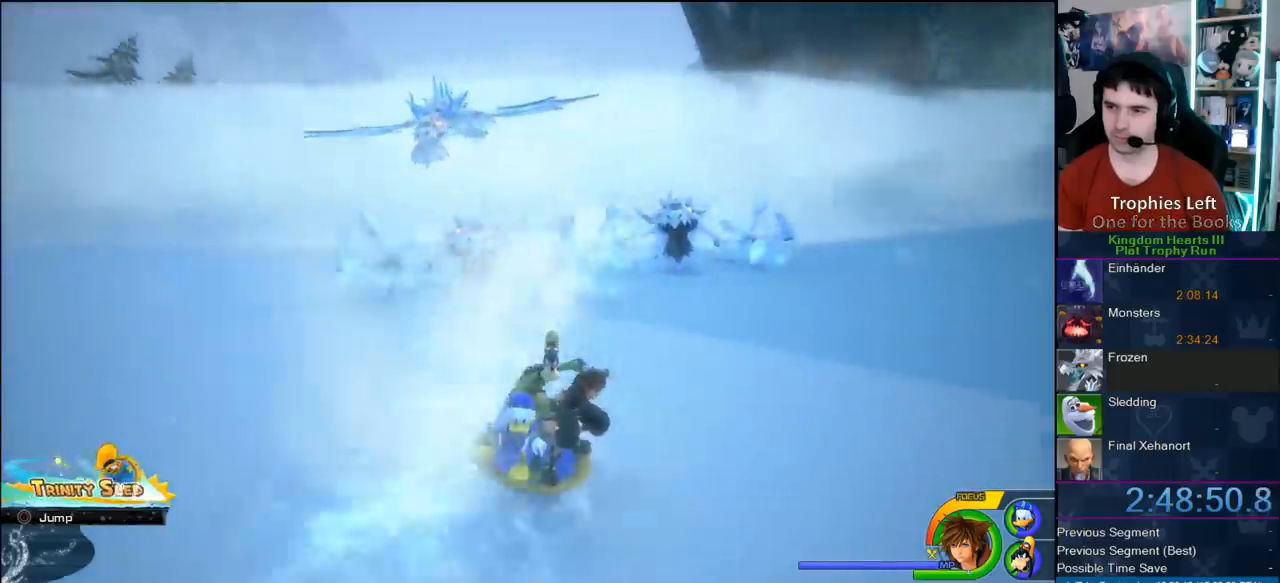
{"buttons": [], "left_stick": "center", "right_stick": "center", "events": [[117, "left_stick", "center"]]}
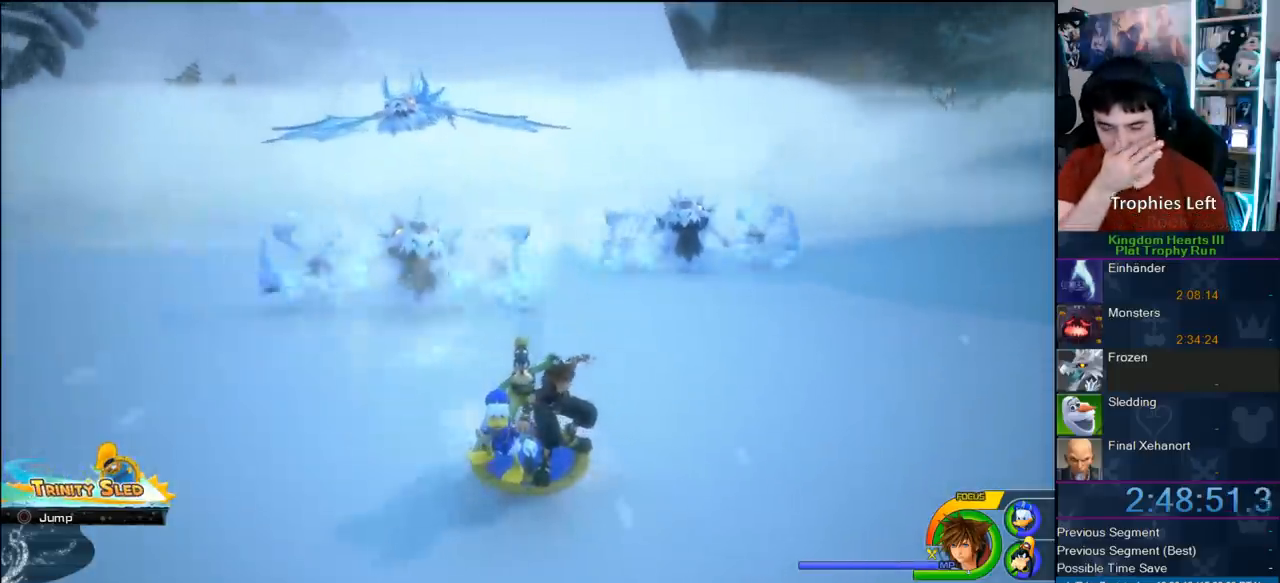
{"buttons": [], "left_stick": "center", "right_stick": "center", "events": []}
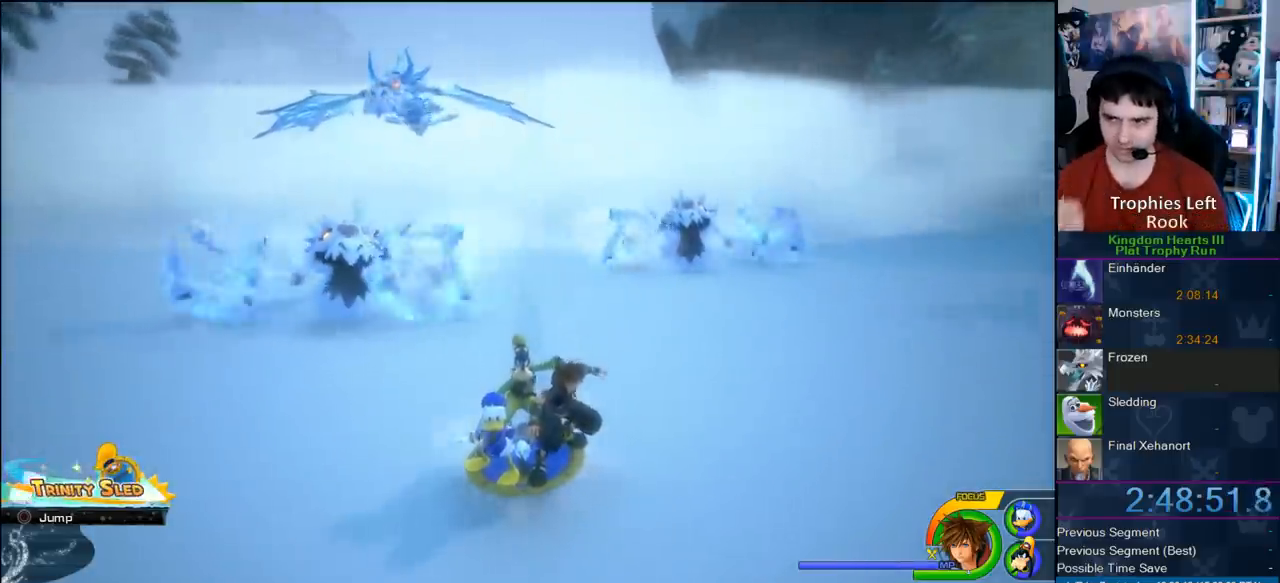
{"buttons": [], "left_stick": "center", "right_stick": "center", "events": []}
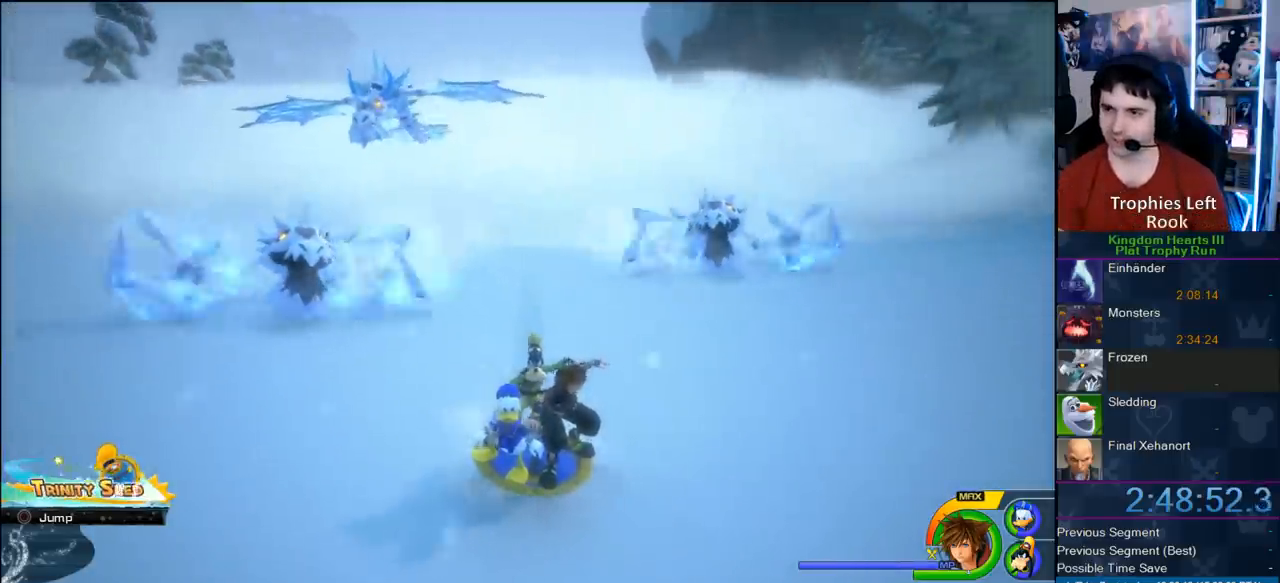
{"buttons": [], "left_stick": "center", "right_stick": "center", "events": []}
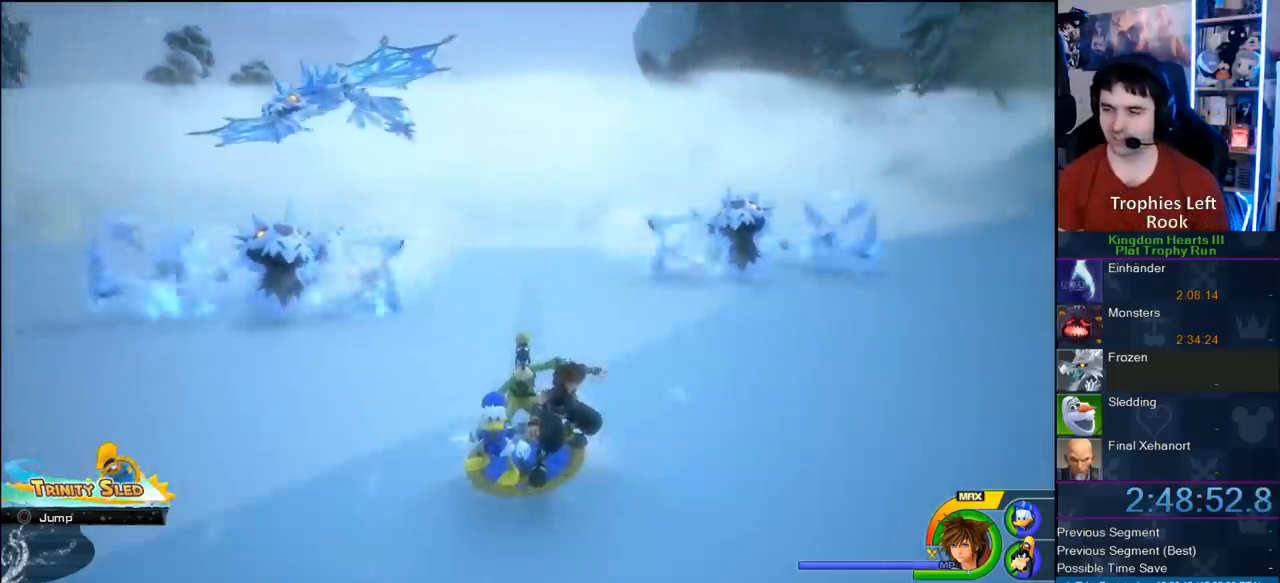
{"buttons": [], "left_stick": "center", "right_stick": "center", "events": []}
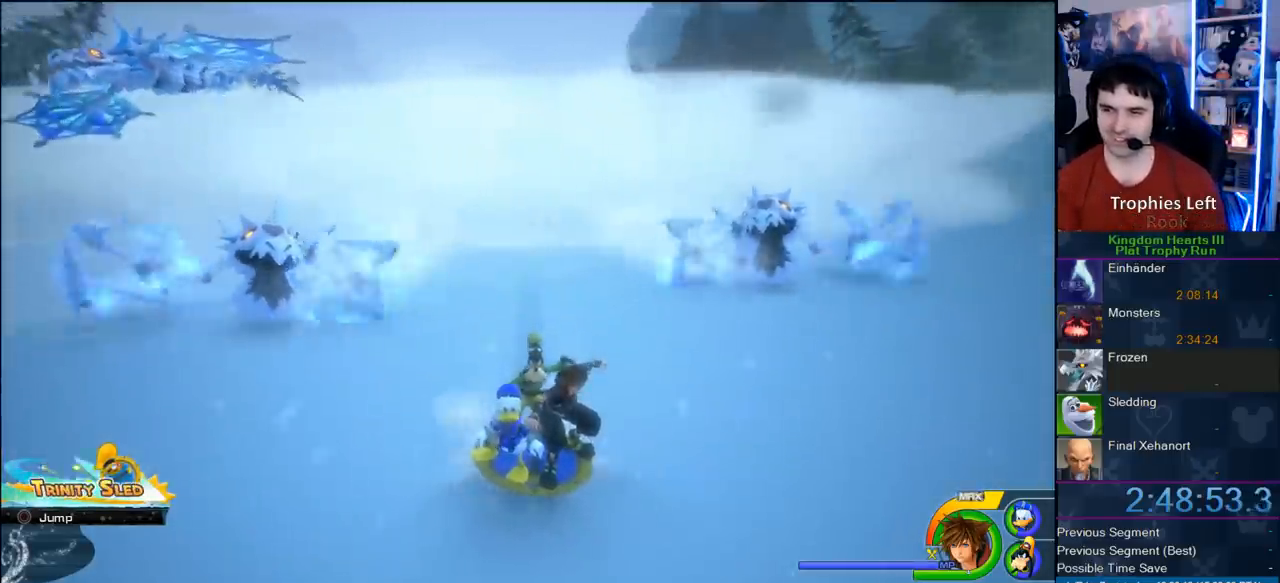
{"buttons": [], "left_stick": "left", "right_stick": "center", "events": [[400, "left_stick", "left"]]}